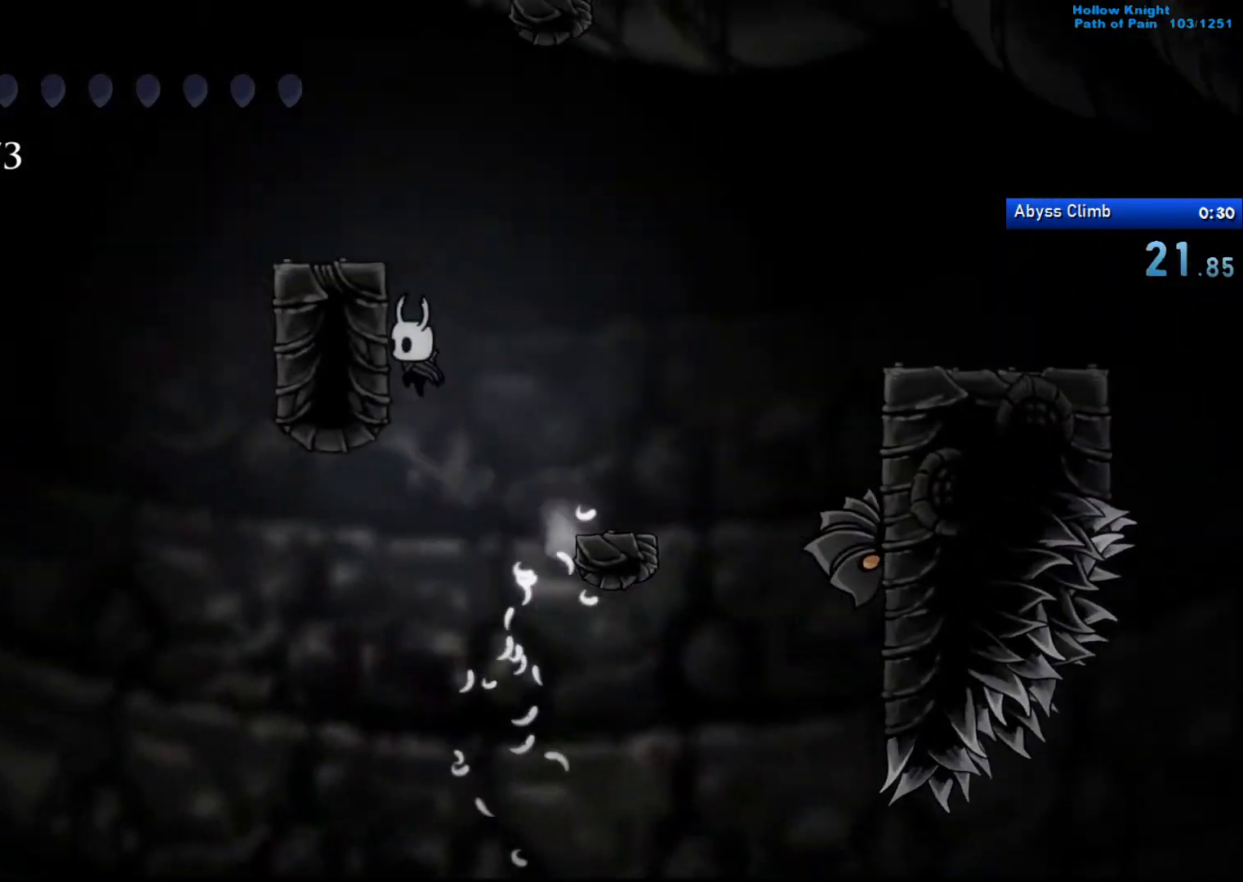
Gameplay with a controller (Xbox layout); each line is a JSON object with the inputs held at the frame after it. "events" lists button and stick changes between this image and that frame as [ms after this image, input, new state], when the widget could be followed in between. Not read: right_stick.
{"buttons": [], "left_stick": "center", "events": [[167, "A", "up"], [200, "A", "down"], [433, "left_stick", "center"], [467, "A", "up"]]}
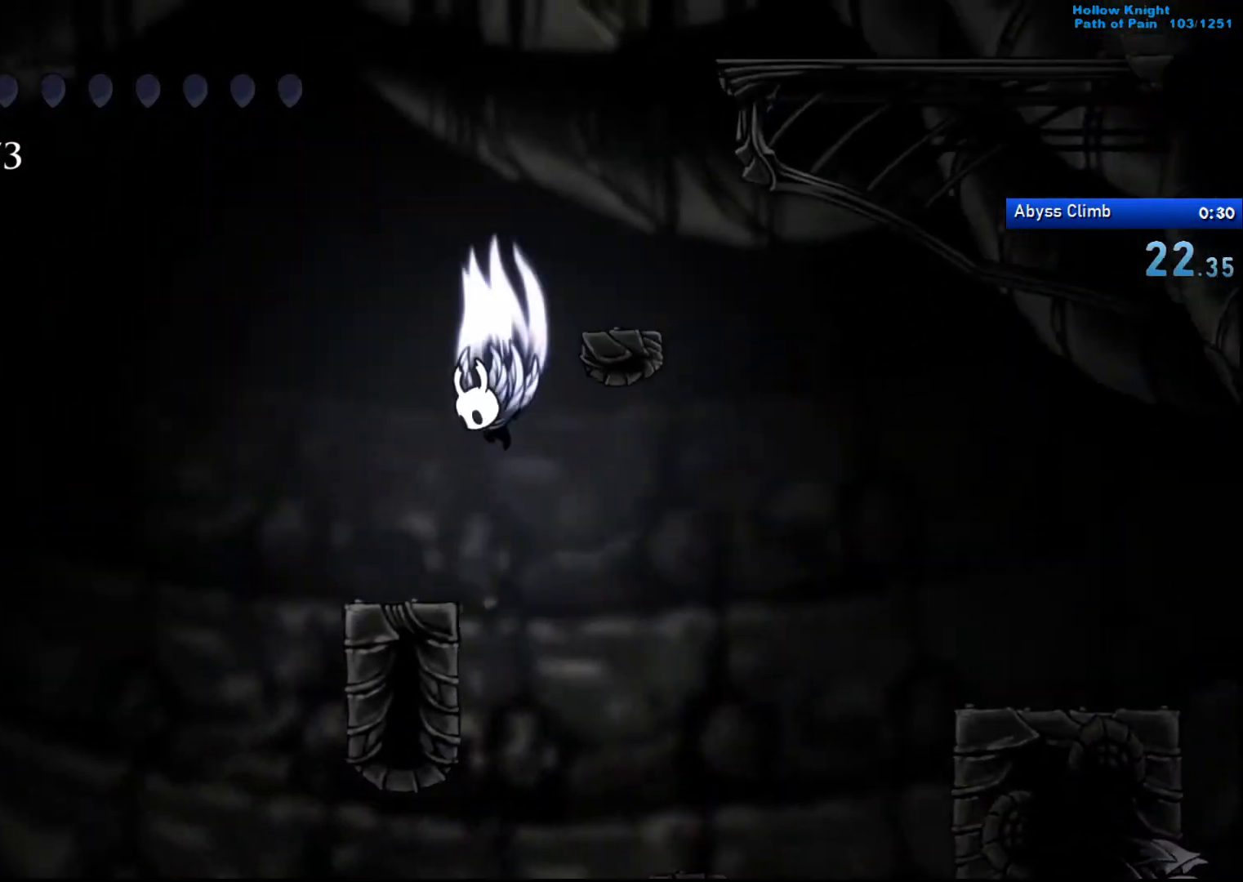
{"buttons": ["A"], "left_stick": "center", "events": [[33, "A", "down"], [100, "left_stick", "right"], [267, "A", "up"], [400, "left_stick", "center"], [433, "A", "down"]]}
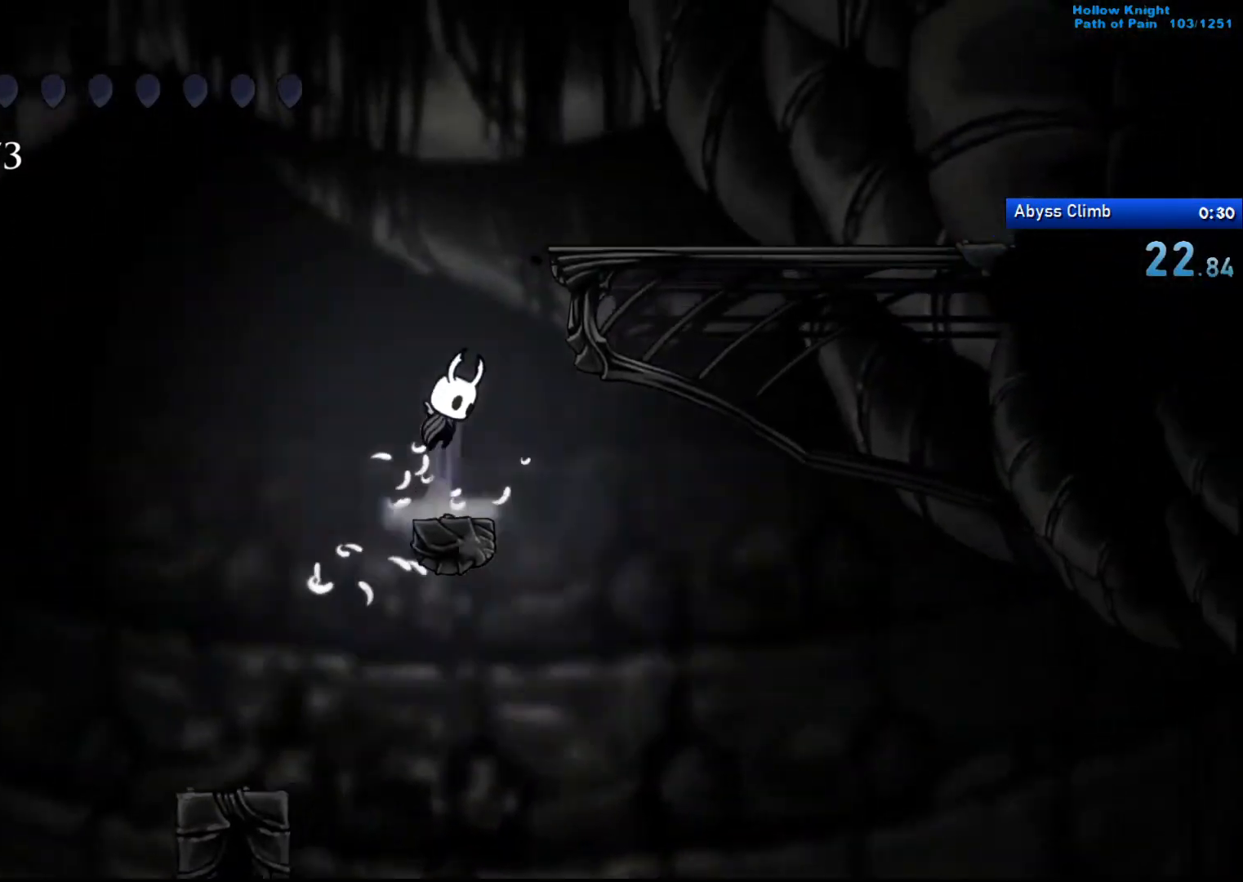
{"buttons": [], "left_stick": "right", "events": [[133, "left_stick", "right"], [333, "A", "up"]]}
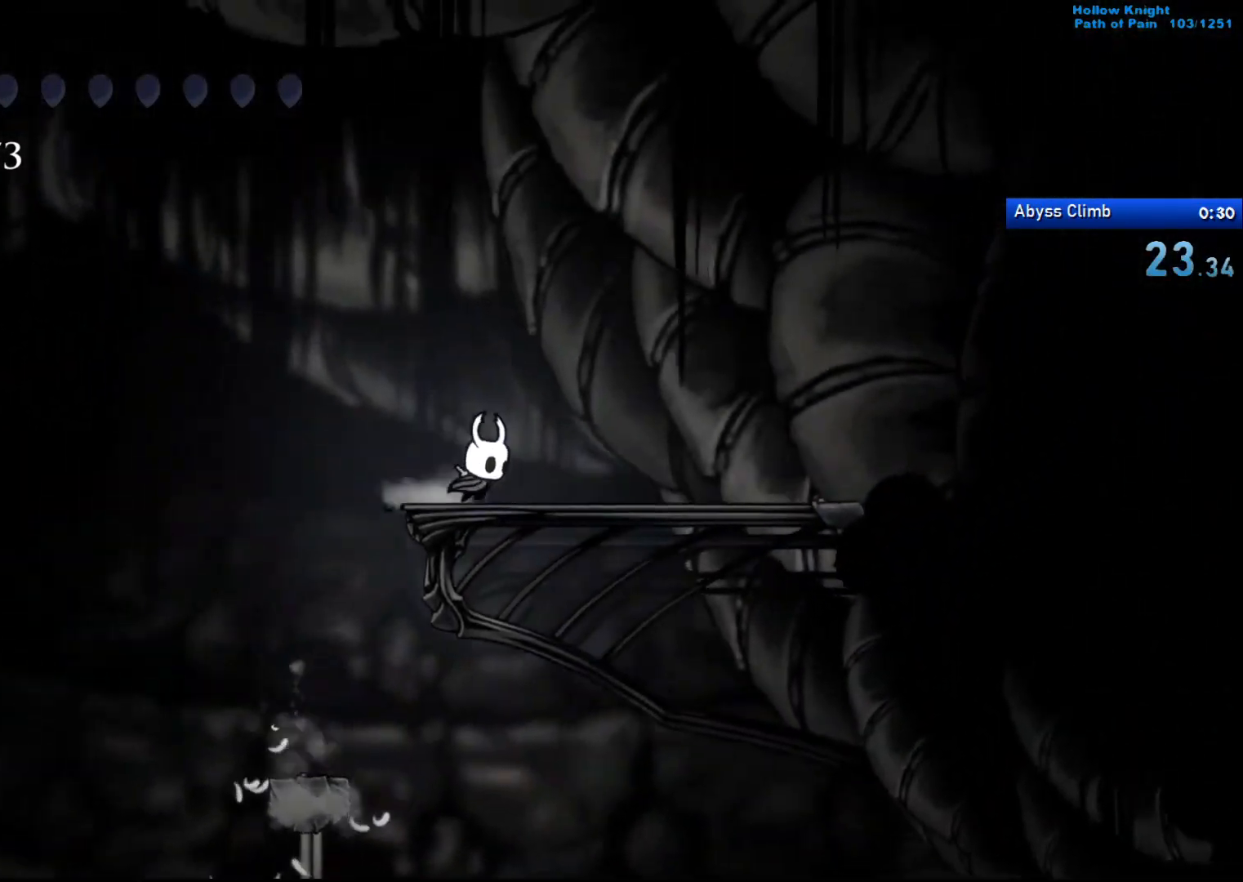
{"buttons": ["L2"], "left_stick": "right", "events": [[33, "L2", "down"]]}
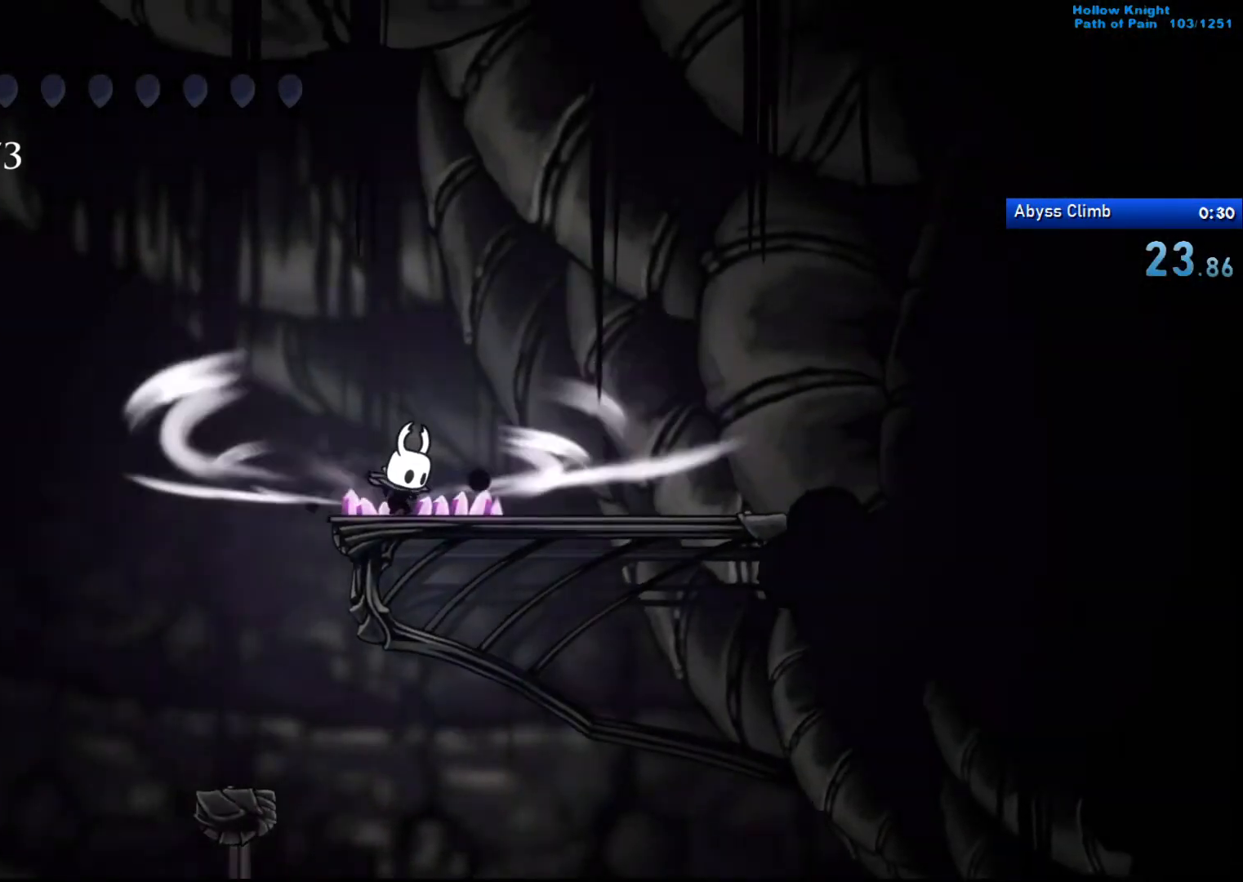
{"buttons": [], "left_stick": "right", "events": [[467, "L2", "up"]]}
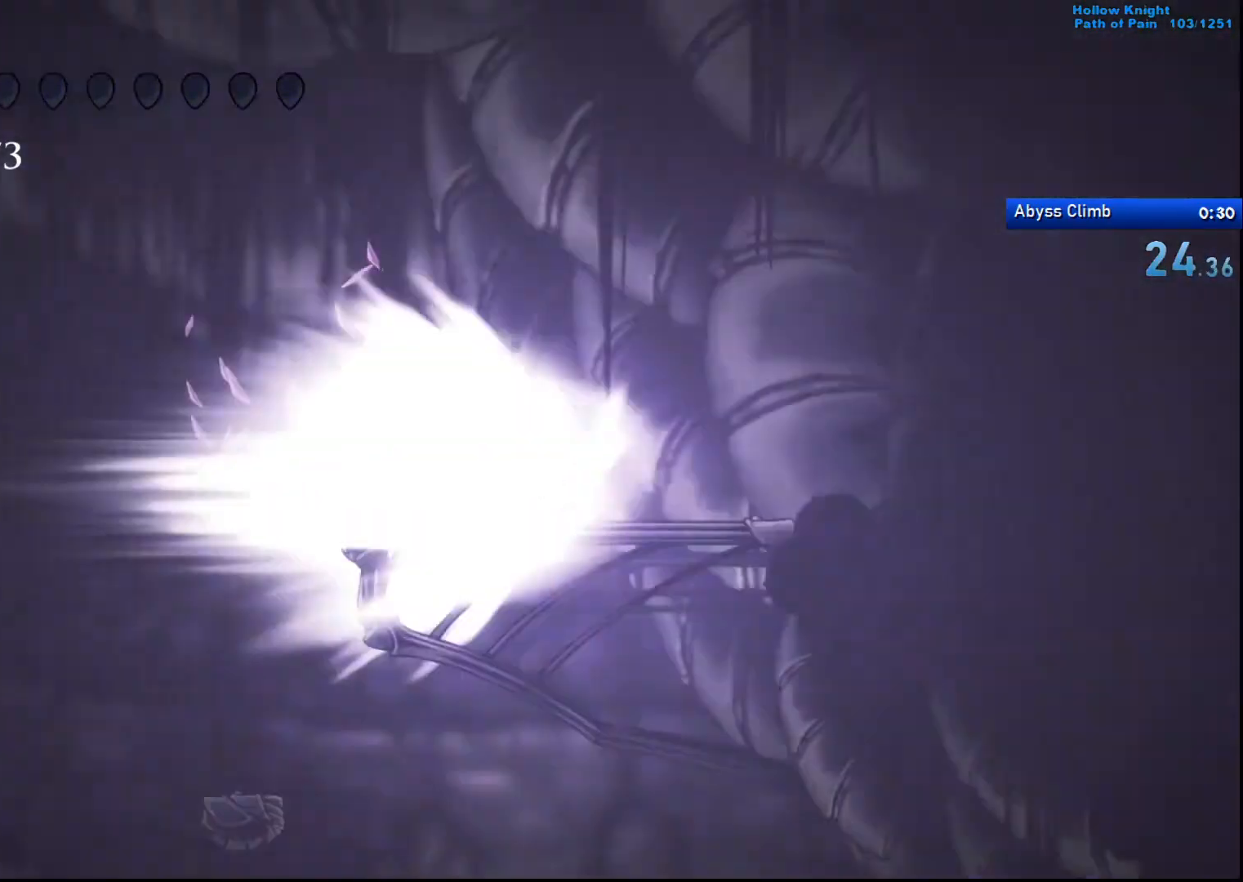
{"buttons": [], "left_stick": "right", "events": []}
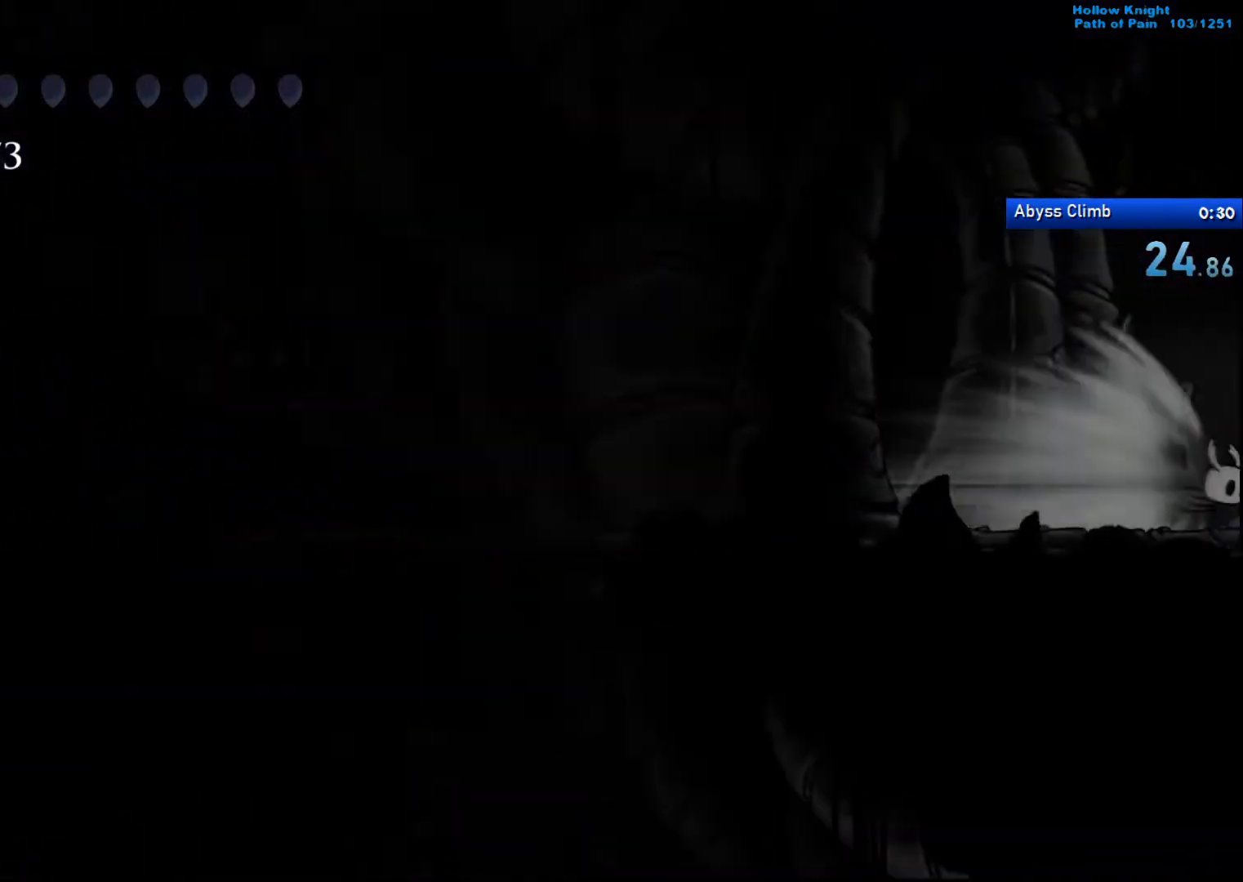
{"buttons": [], "left_stick": "right", "events": [[67, "left_stick", "center"], [400, "left_stick", "right"]]}
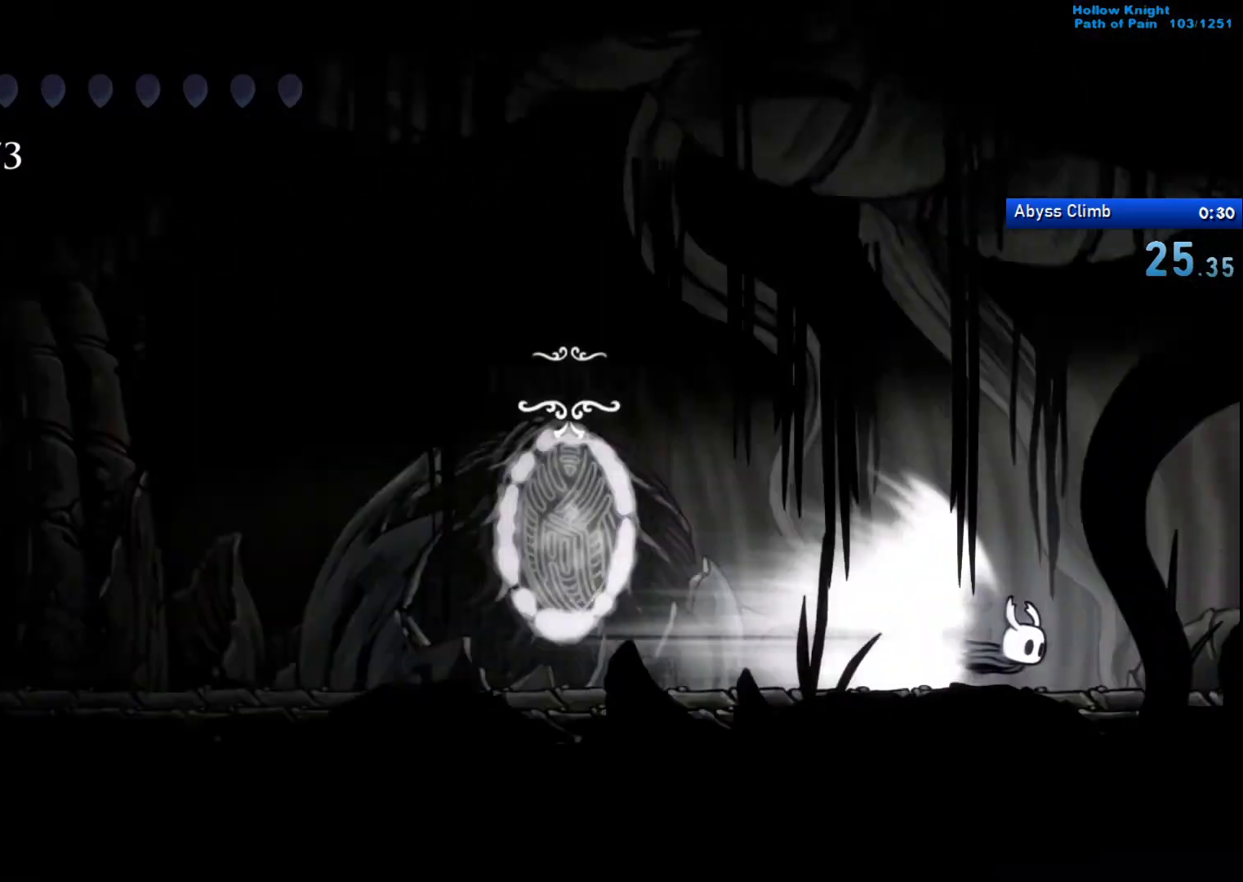
{"buttons": ["A"], "left_stick": "right", "events": [[467, "A", "down"]]}
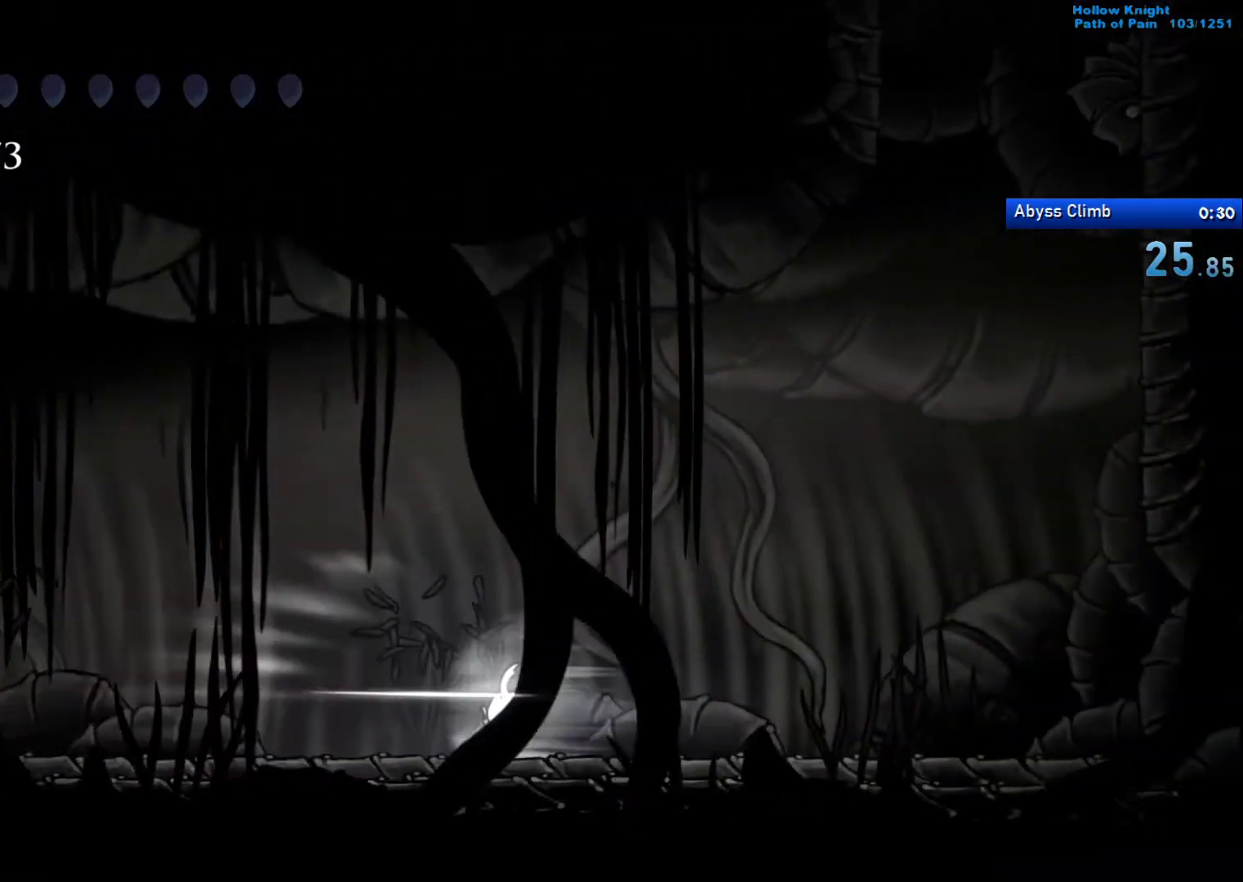
{"buttons": [], "left_stick": "right", "events": [[167, "A", "up"]]}
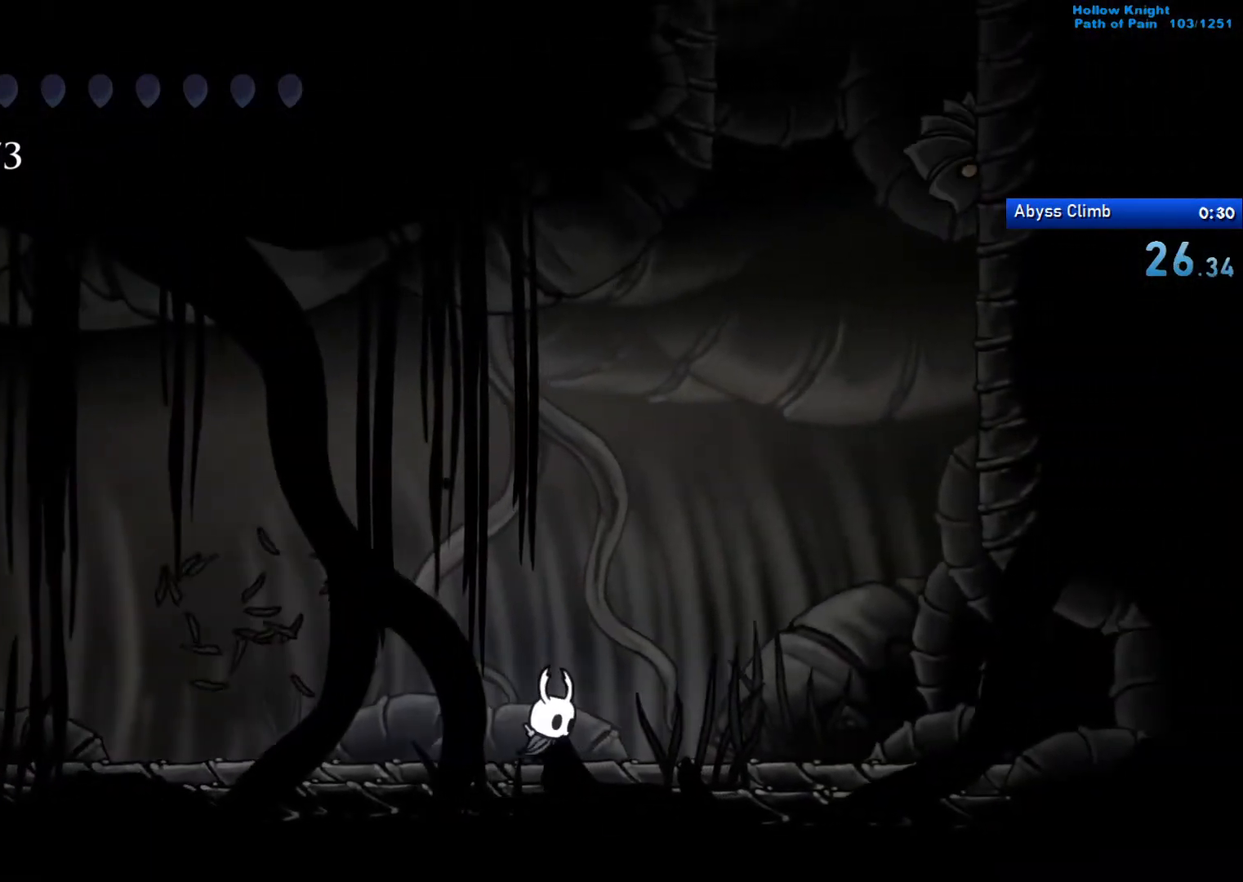
{"buttons": ["A"], "left_stick": "right", "events": [[33, "A", "down"], [367, "A", "up"], [400, "A", "down"]]}
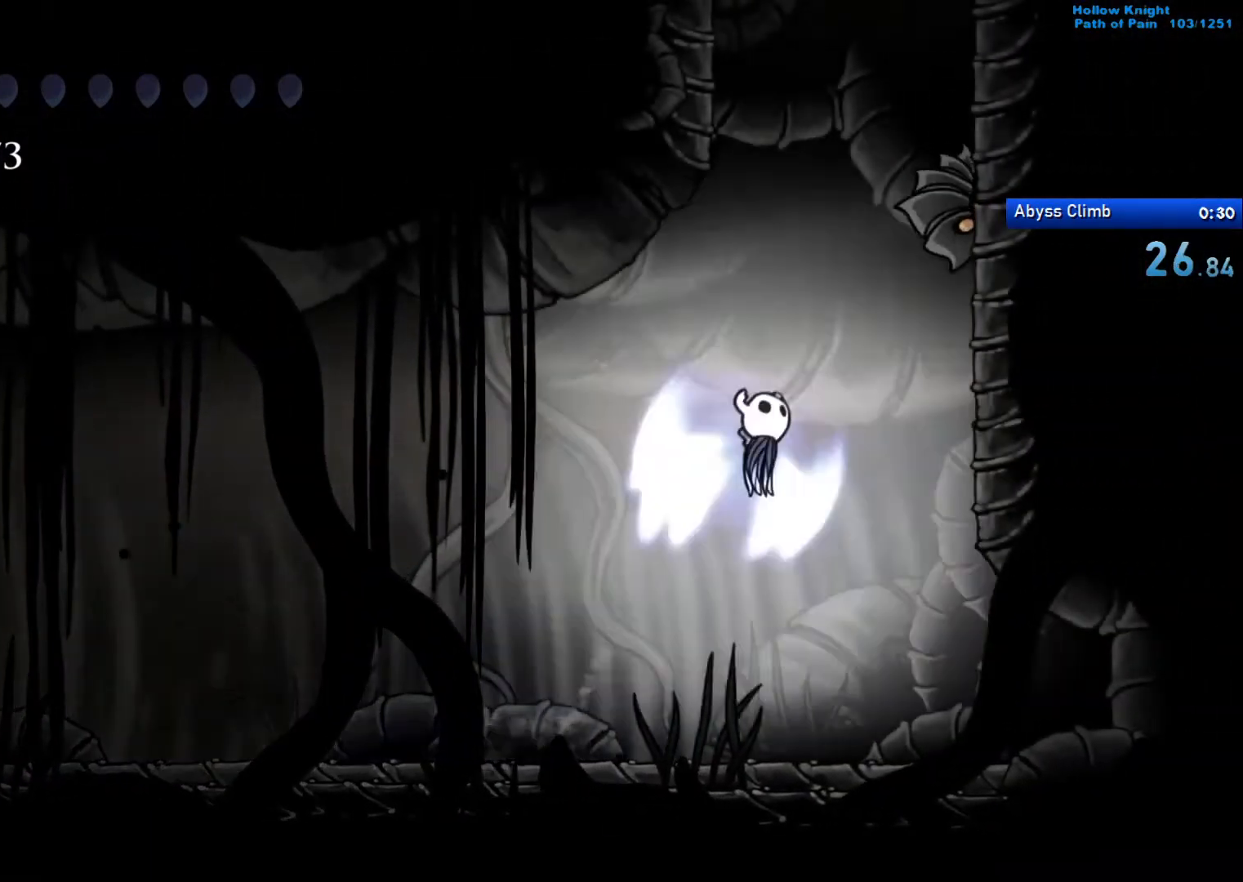
{"buttons": ["A"], "left_stick": "down-right", "events": [[300, "X", "down"], [300, "left_stick", "down-left"], [433, "X", "up"], [467, "A", "up"], [467, "left_stick", "down-right"], [500, "A", "down"]]}
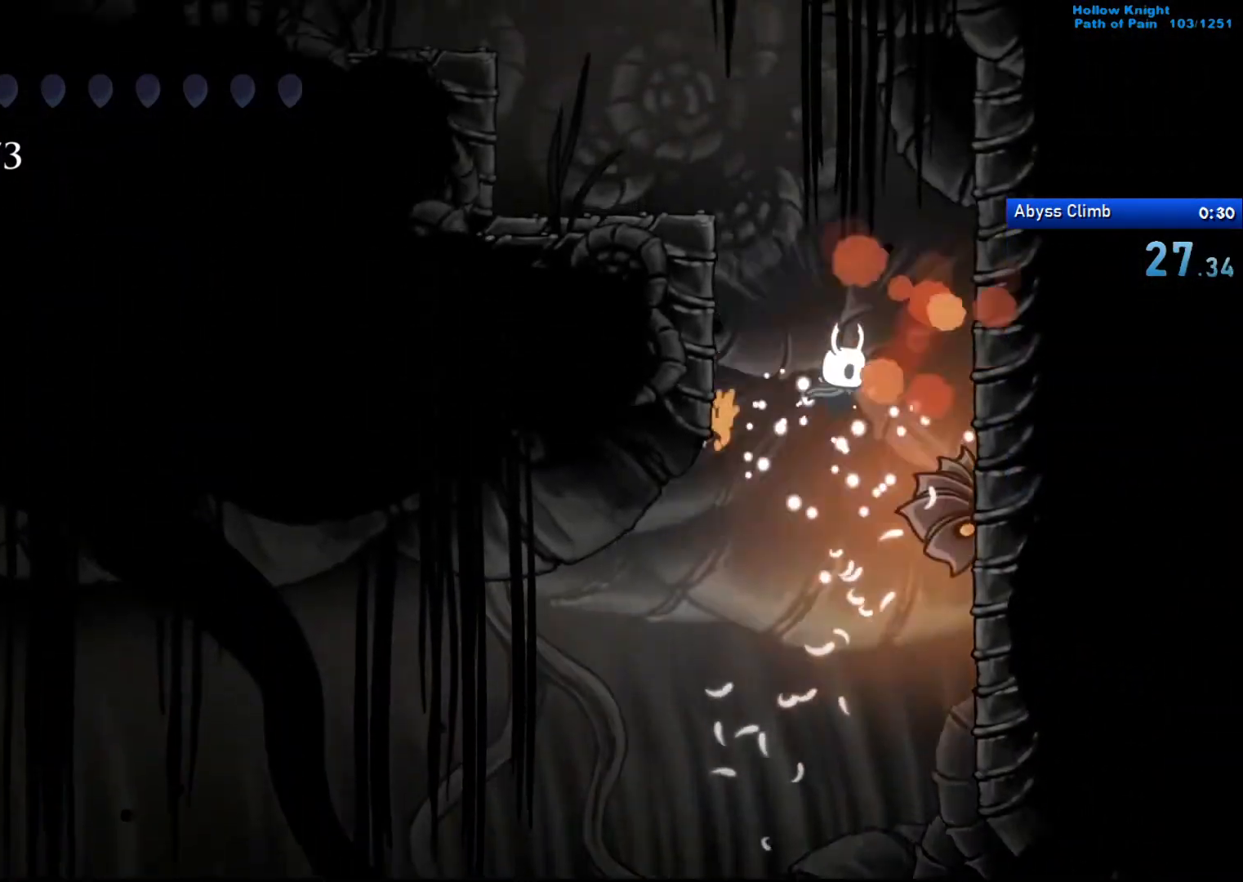
{"buttons": ["A"], "left_stick": "down-left", "events": [[100, "left_stick", "down-left"], [367, "A", "up"], [500, "A", "down"]]}
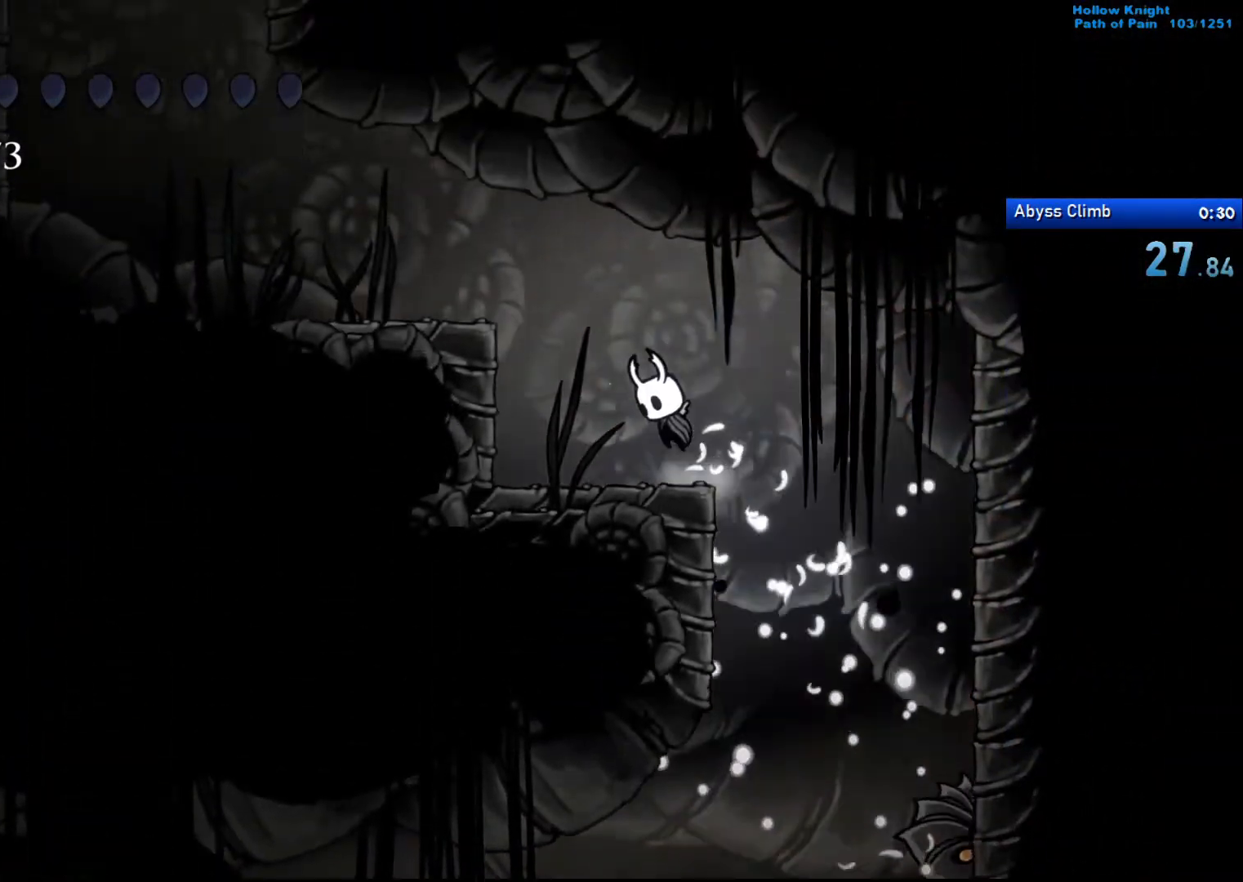
{"buttons": ["R2"], "left_stick": "left", "events": [[33, "left_stick", "center"], [133, "left_stick", "left"], [333, "R2", "down"], [367, "A", "up"]]}
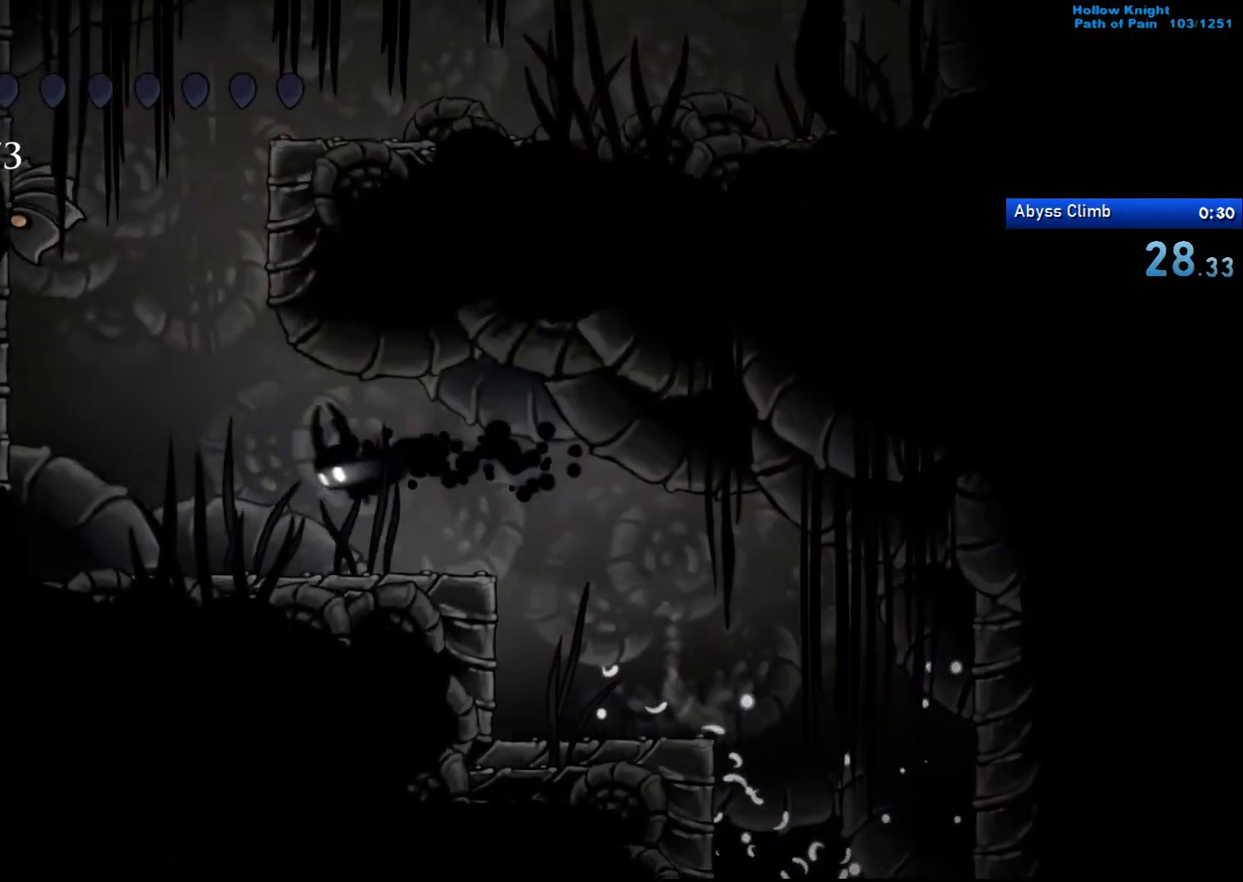
{"buttons": [], "left_stick": "right", "events": [[33, "A", "down"], [33, "R2", "up"], [333, "left_stick", "right"], [467, "A", "up"]]}
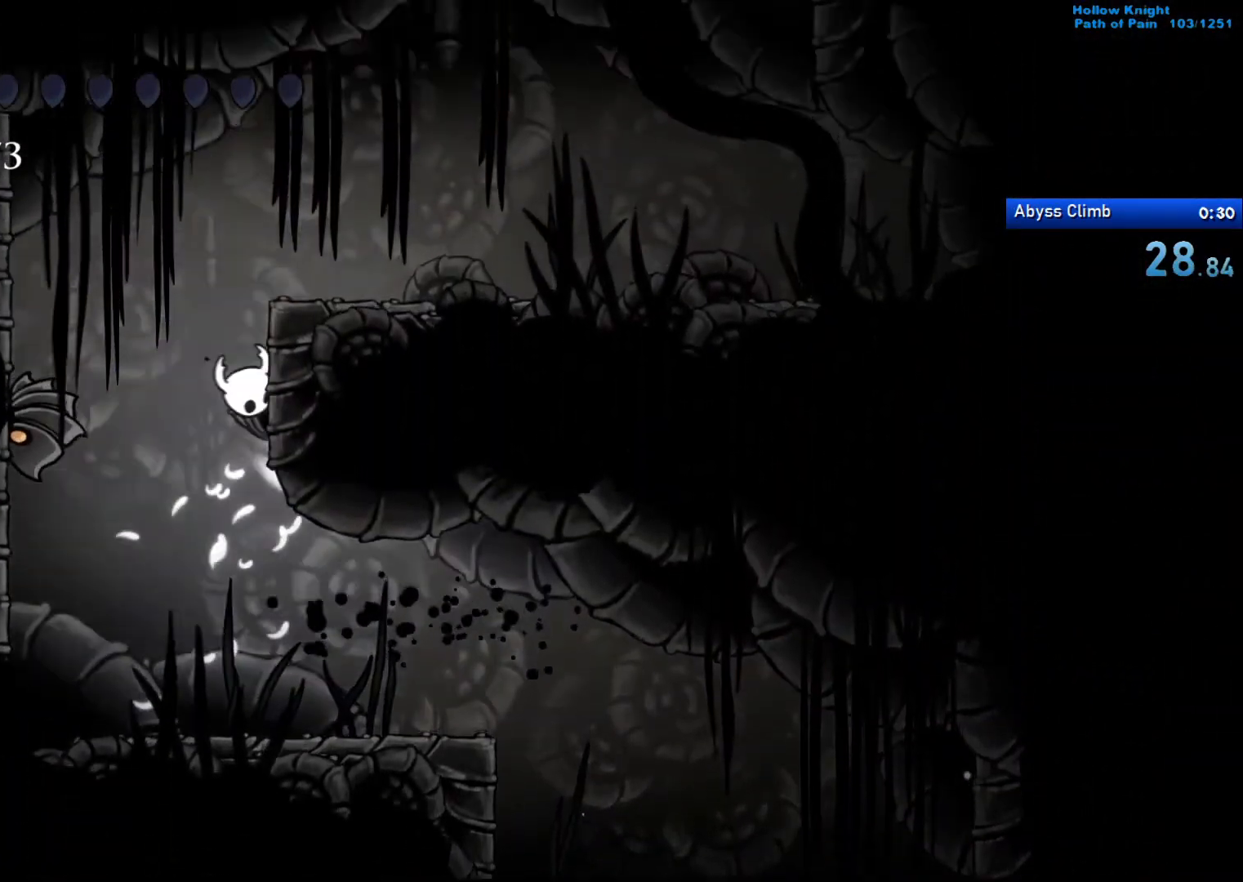
{"buttons": ["R2"], "left_stick": "right", "events": [[33, "A", "down"], [367, "R2", "down"], [400, "A", "up"]]}
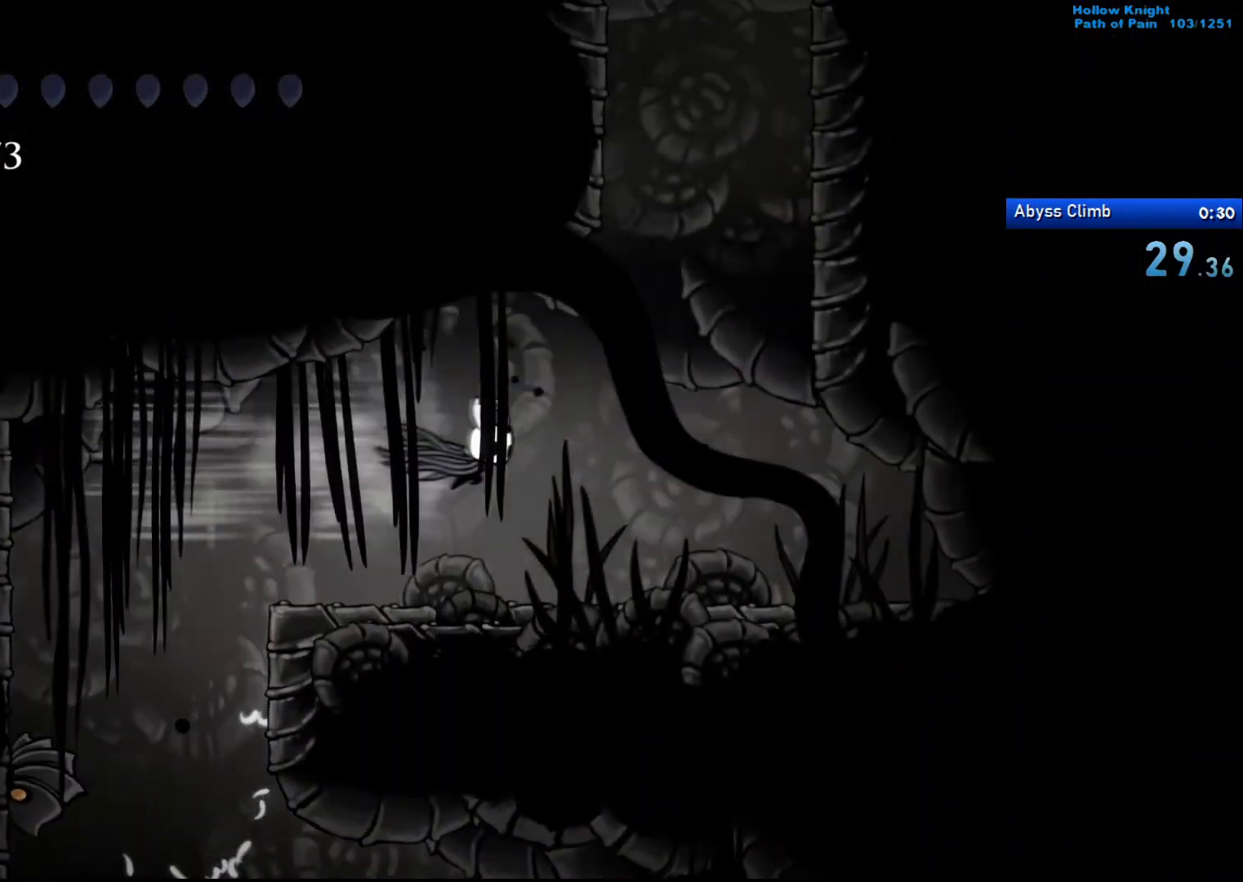
{"buttons": ["A"], "left_stick": "left", "events": [[33, "A", "down"], [67, "R2", "up"], [300, "left_stick", "center"], [400, "left_stick", "left"]]}
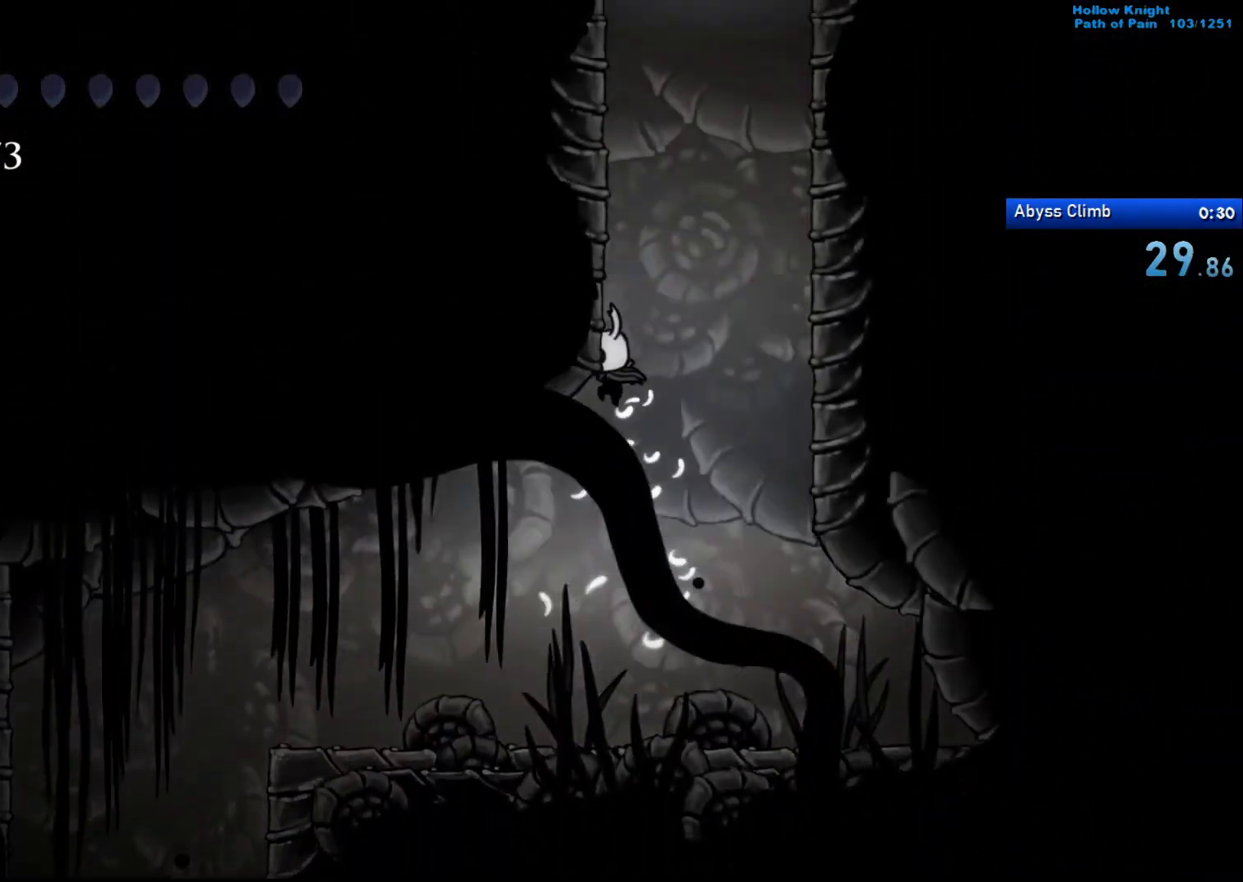
{"buttons": ["A"], "left_stick": "left", "events": [[67, "A", "up"], [100, "A", "down"], [400, "A", "up"], [433, "A", "down"]]}
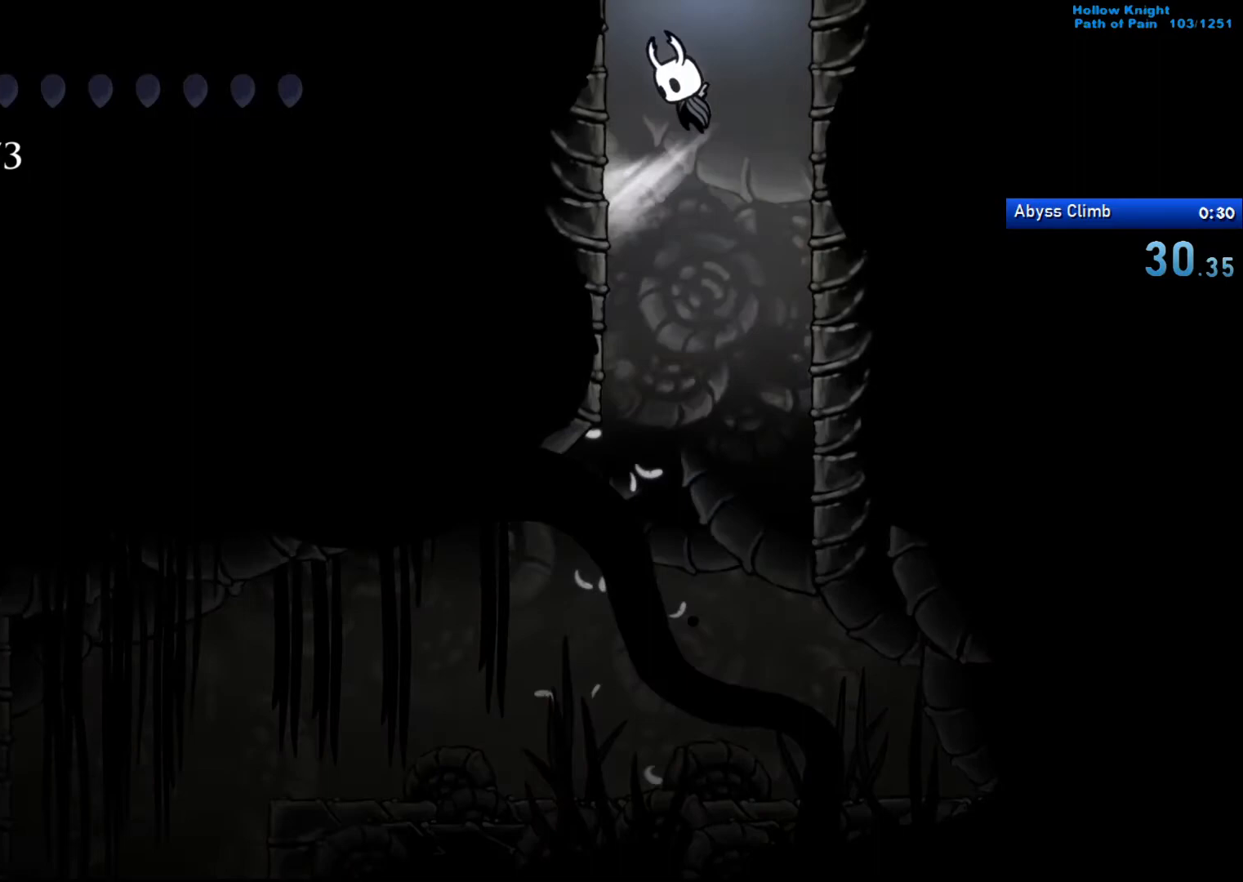
{"buttons": [], "left_stick": "left", "events": [[367, "A", "up"]]}
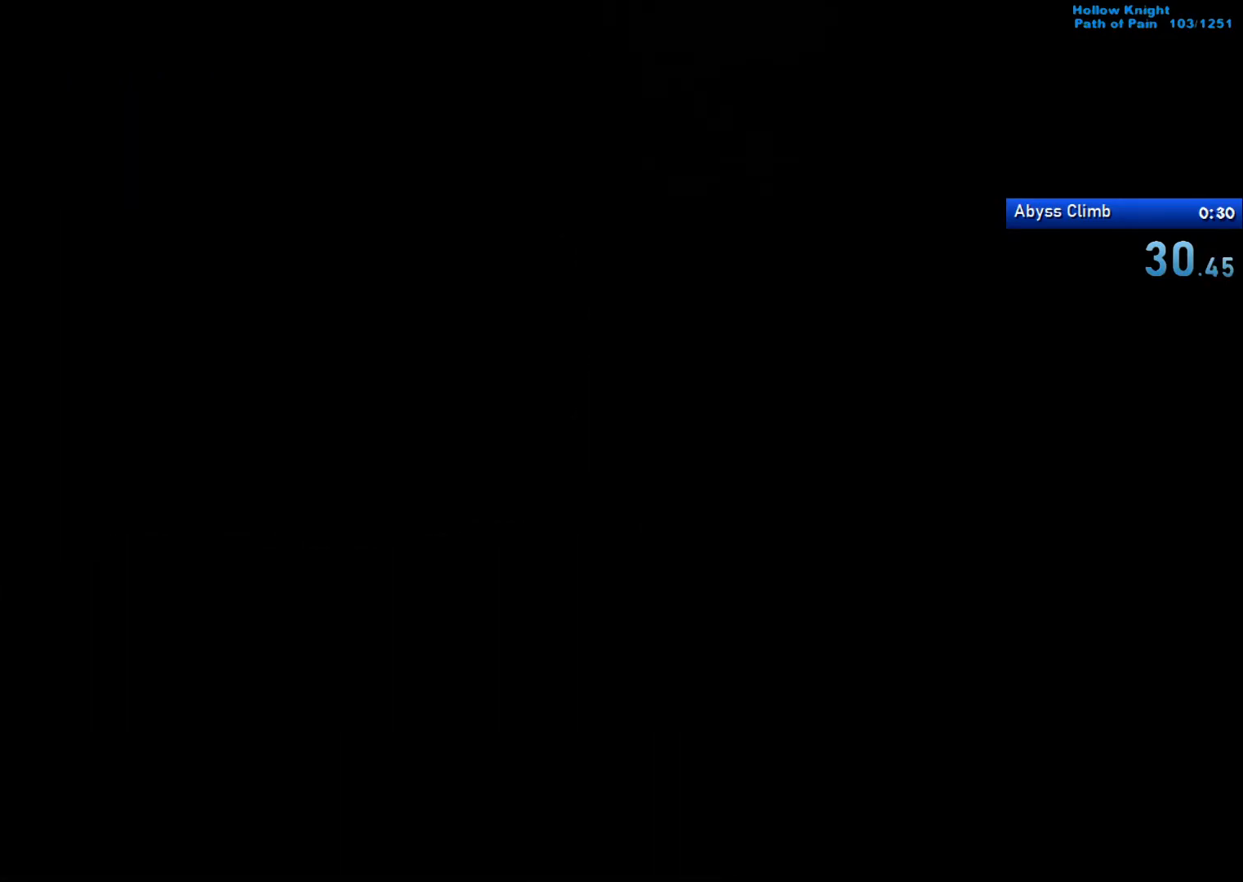
{"buttons": [], "left_stick": "left"}
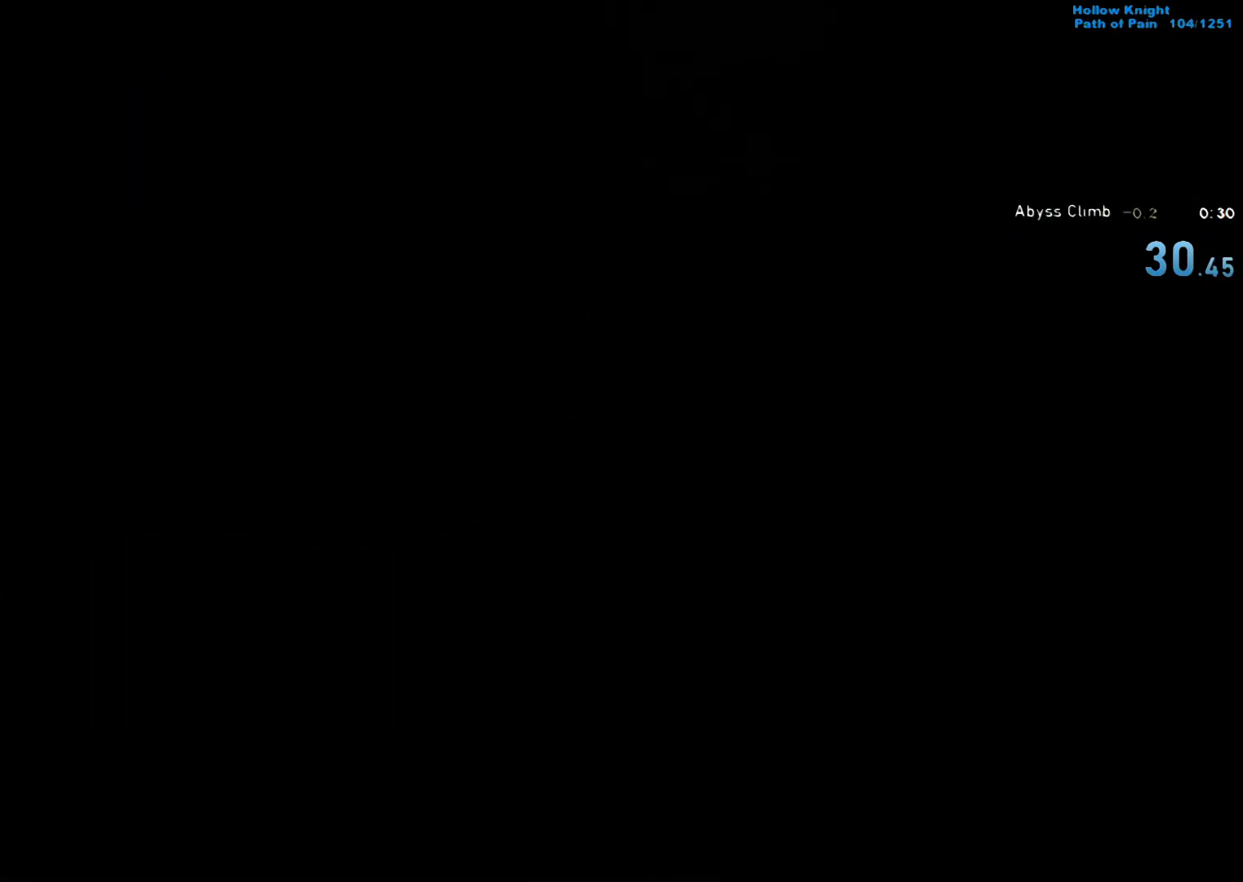
{"buttons": [], "left_stick": "left", "events": []}
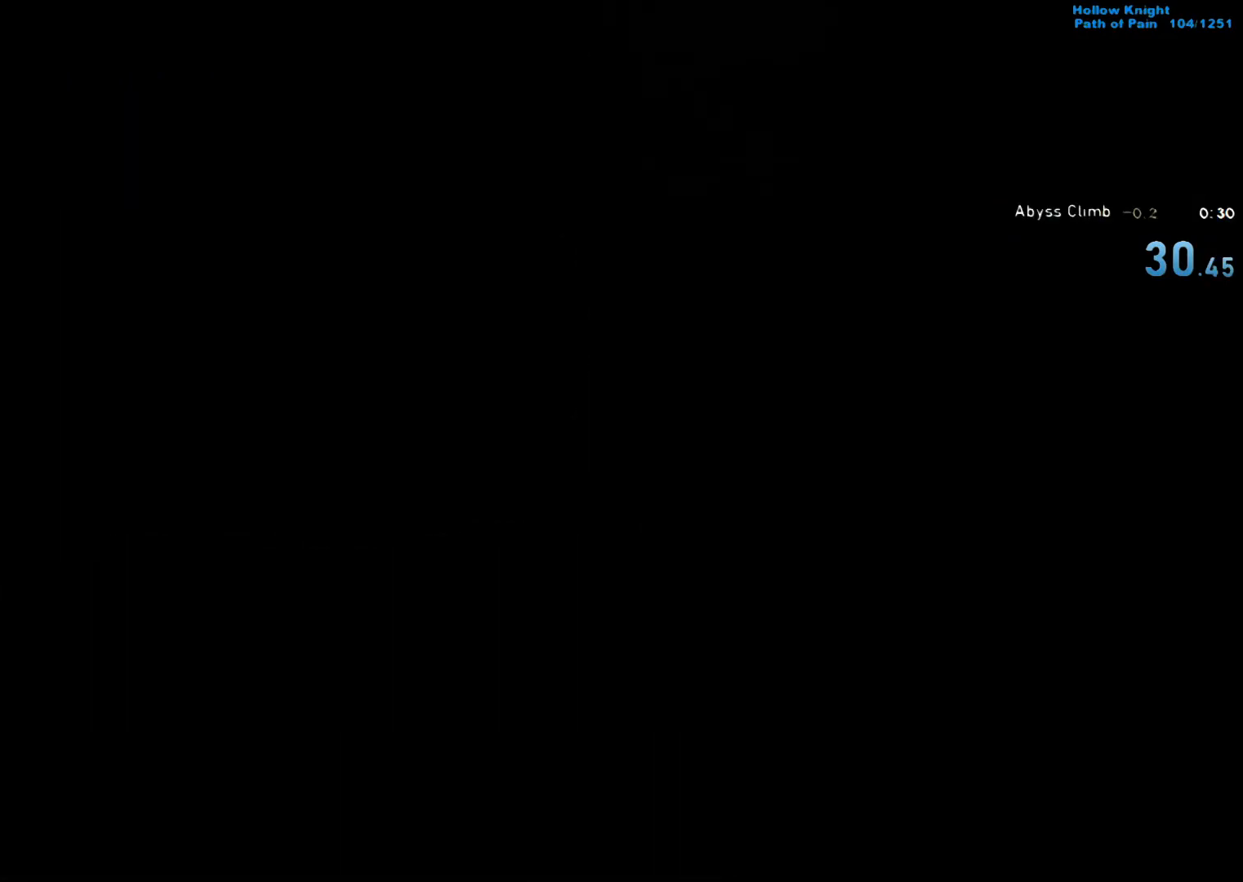
{"buttons": [], "left_stick": "center", "events": [[333, "left_stick", "center"]]}
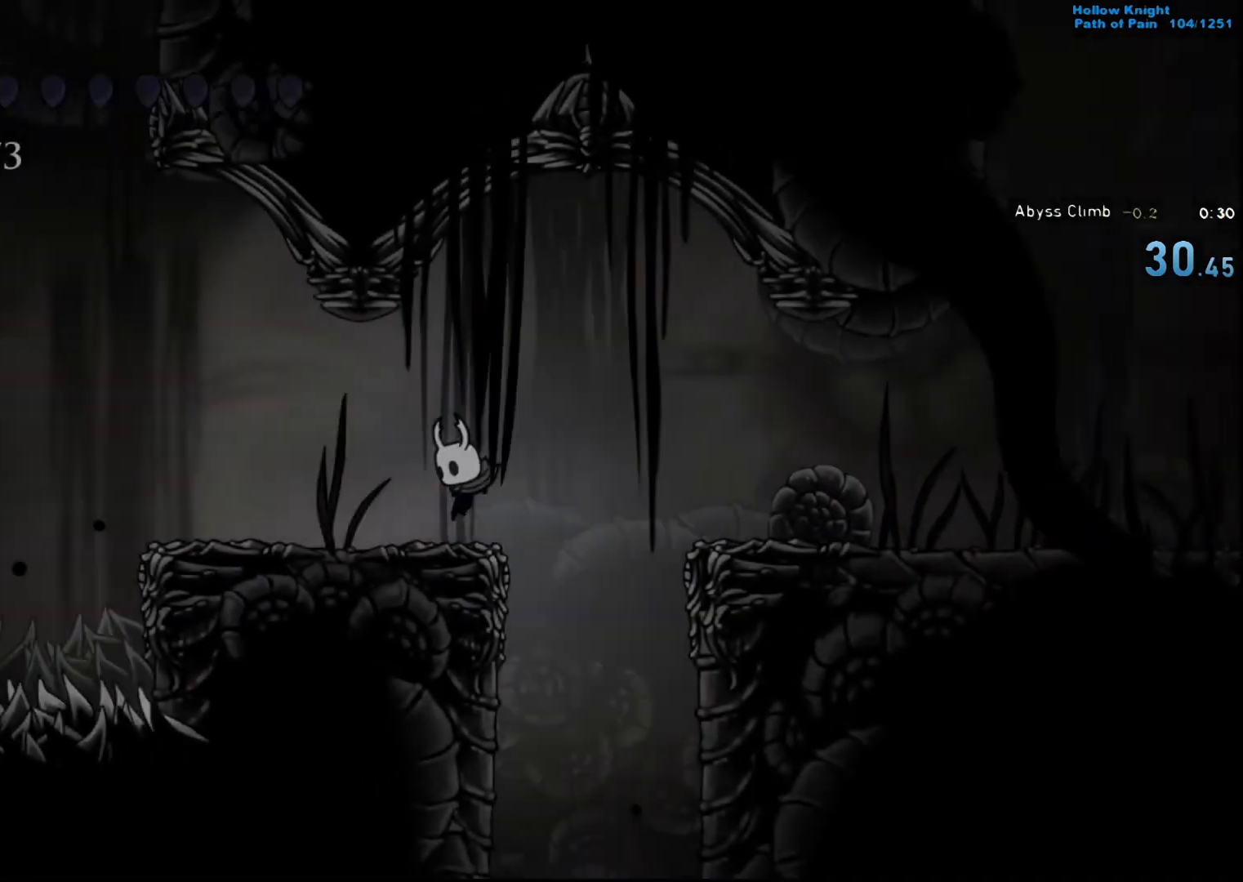
{"buttons": ["START"], "left_stick": "center", "events": [[400, "START", "down"]]}
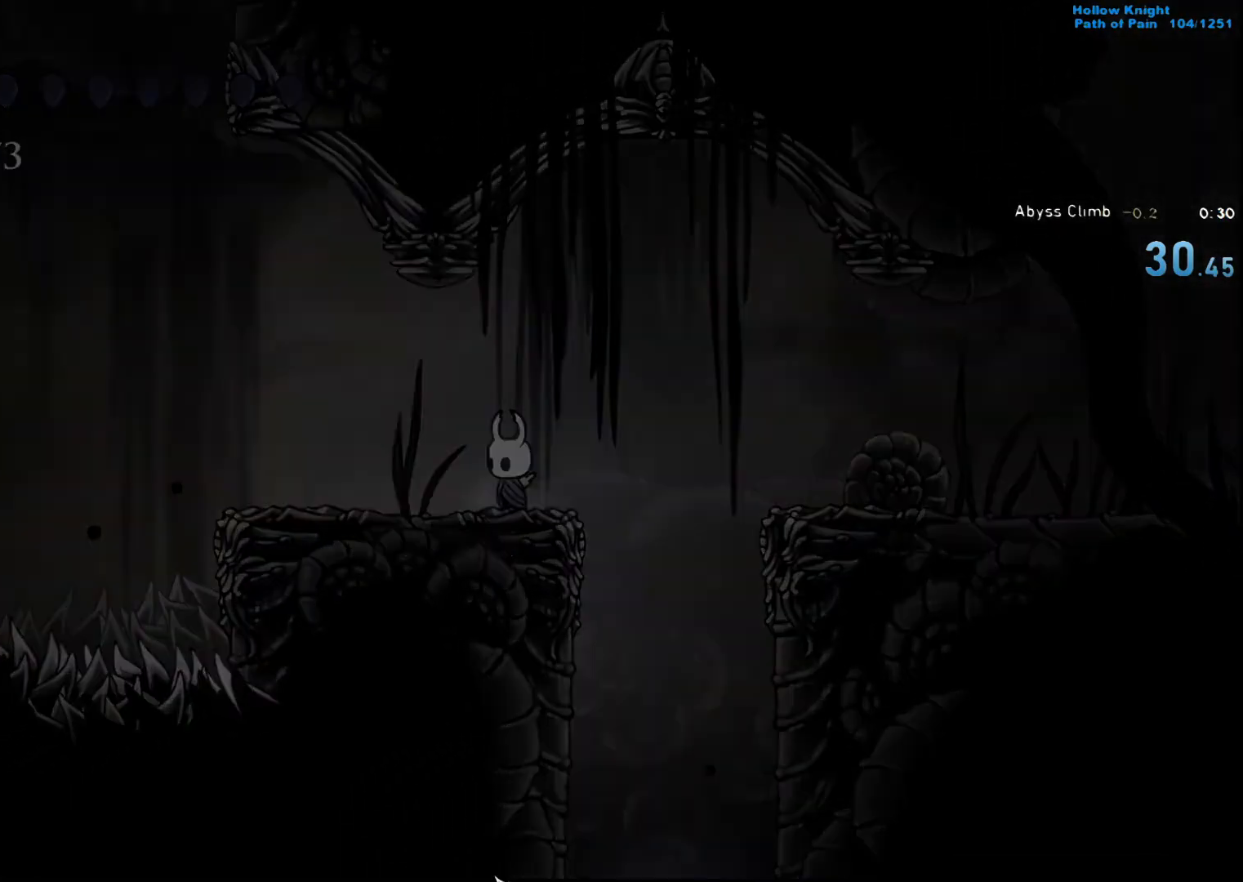
{"buttons": [], "left_stick": "center", "events": [[33, "START", "up"]]}